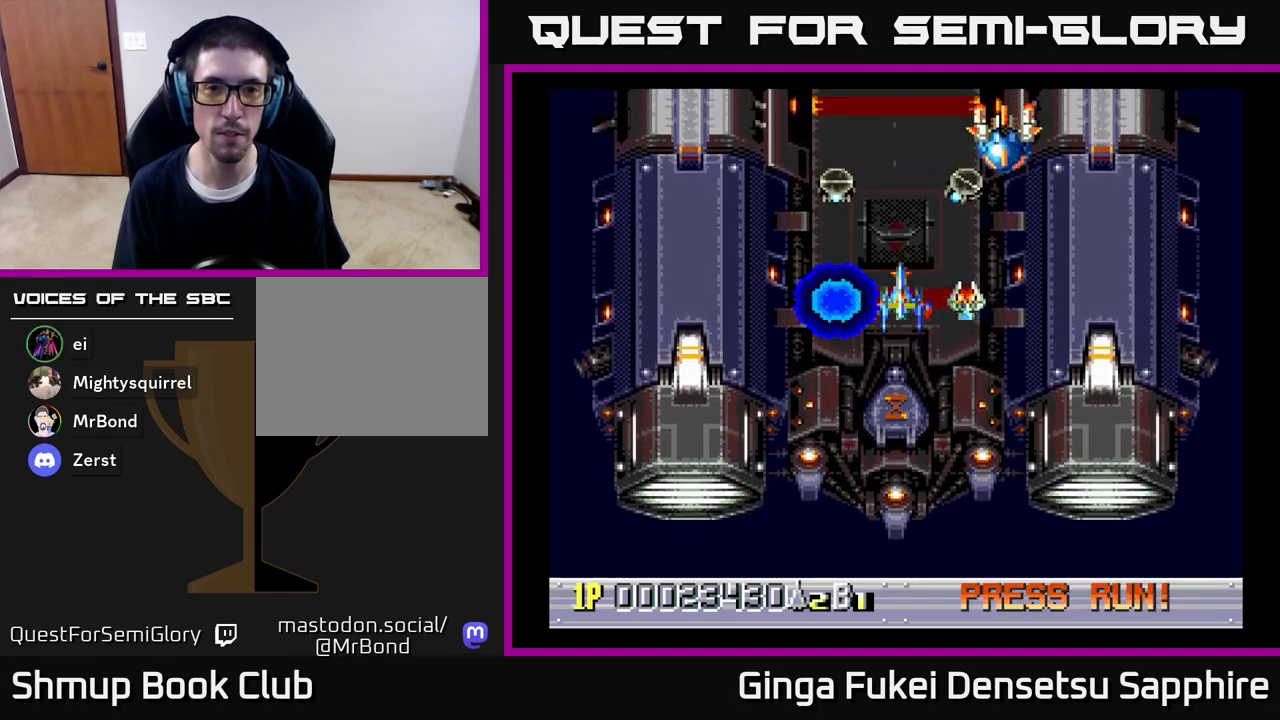
Gameplay with a controller (Xbox layout); each line is a JSON object with the inputs held at the frame after it. "events" lists button and stick changes between this image and that frame as [ms after this image, input, new state], when the widget could be followed in between.
{"buttons": ["DPAD_DOWN"], "left_stick": "center", "right_stick": "center", "events": [[233, "DPAD_UP", "down"], [300, "A", "down"], [367, "A", "up"], [367, "DPAD_DOWN", "down"], [367, "DPAD_UP", "up"], [383, "DPAD_LEFT", "down"], [400, "DPAD_LEFT", "up"]]}
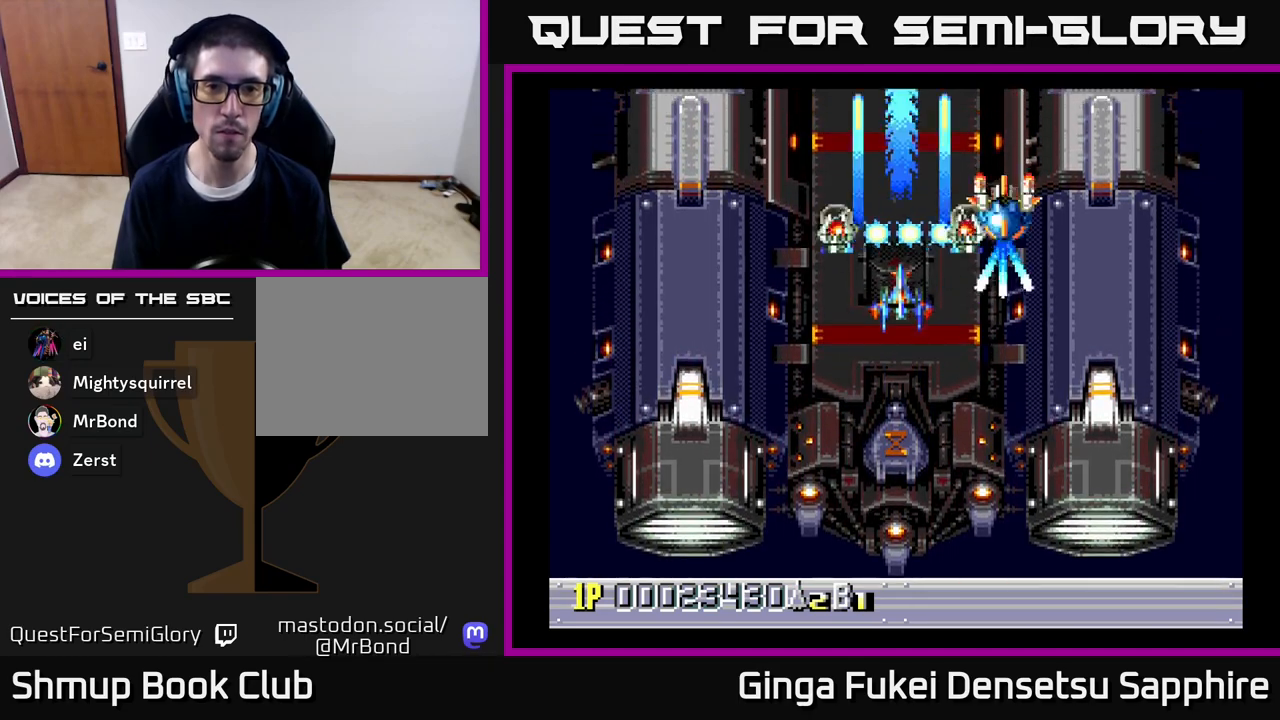
{"buttons": ["DPAD_LEFT"], "left_stick": "center", "right_stick": "center", "events": [[83, "DPAD_LEFT", "down"], [117, "DPAD_LEFT", "up"], [317, "DPAD_LEFT", "down"], [383, "DPAD_DOWN", "up"]]}
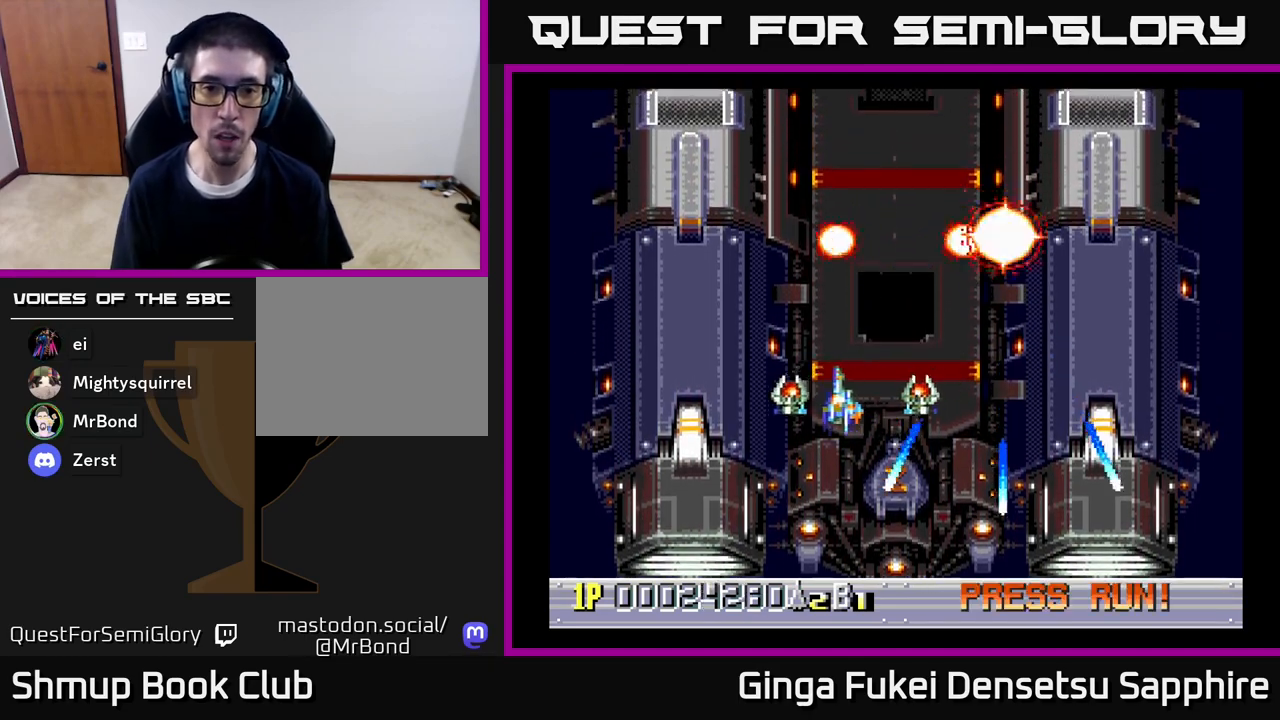
{"buttons": ["DPAD_DOWN", "DPAD_RIGHT"], "left_stick": "center", "right_stick": "center", "events": [[150, "DPAD_DOWN", "down"], [217, "DPAD_LEFT", "up"], [267, "DPAD_RIGHT", "down"]]}
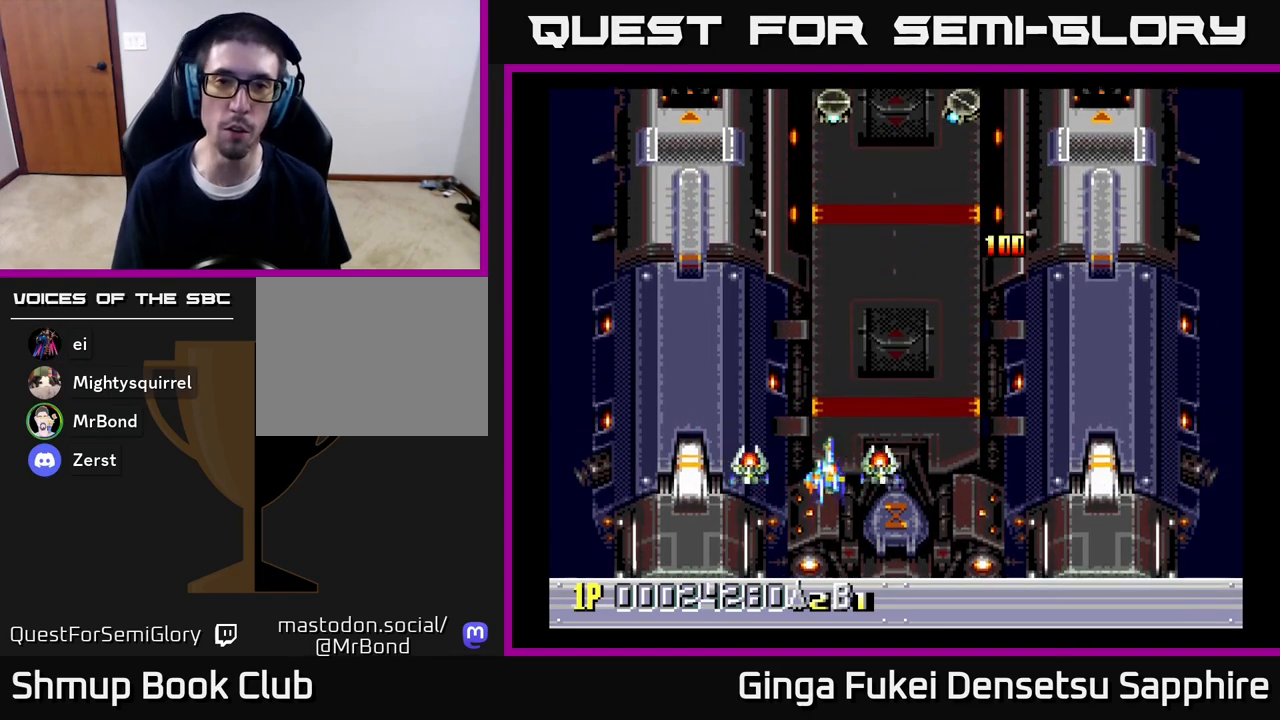
{"buttons": ["DPAD_UP", "DPAD_LEFT"], "left_stick": "center", "right_stick": "center", "events": [[33, "DPAD_DOWN", "up"], [133, "DPAD_UP", "down"], [250, "DPAD_RIGHT", "up"], [500, "DPAD_LEFT", "down"]]}
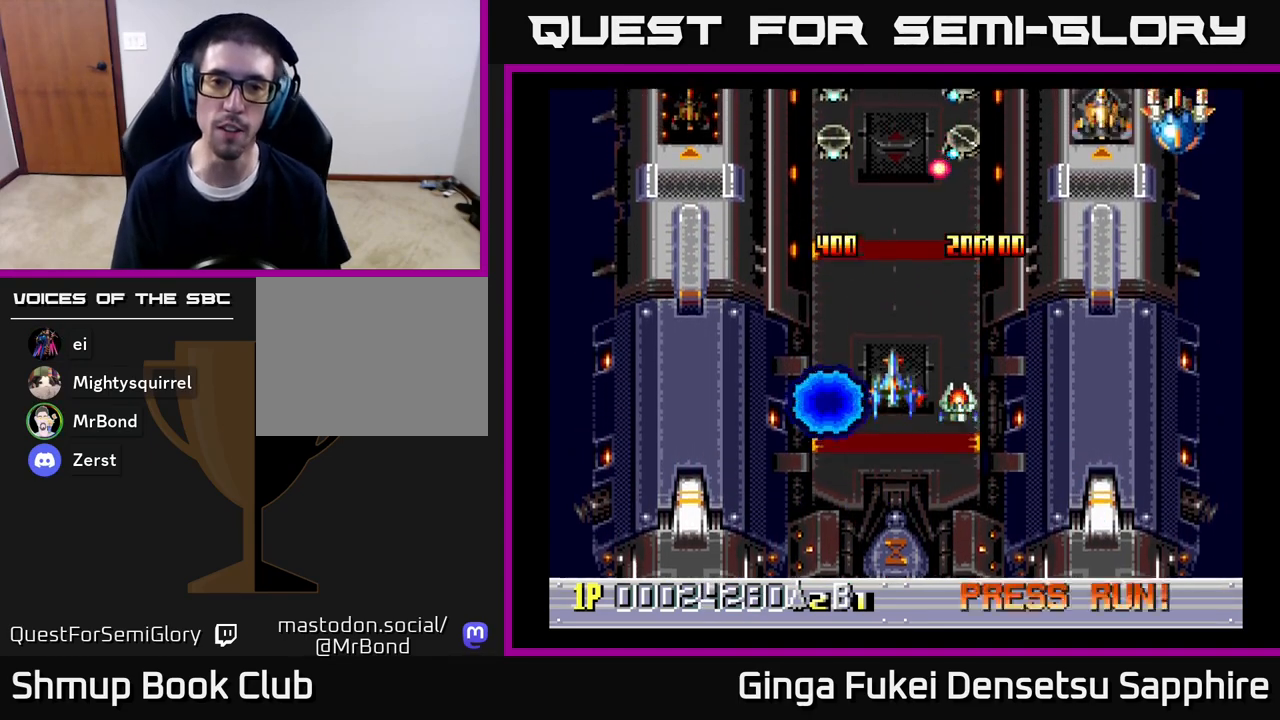
{"buttons": ["DPAD_DOWN"], "left_stick": "center", "right_stick": "center", "events": [[33, "DPAD_LEFT", "up"], [183, "DPAD_RIGHT", "down"], [200, "DPAD_UP", "up"], [217, "A", "down"], [217, "DPAD_DOWN", "down"], [217, "DPAD_RIGHT", "up"], [300, "A", "up"]]}
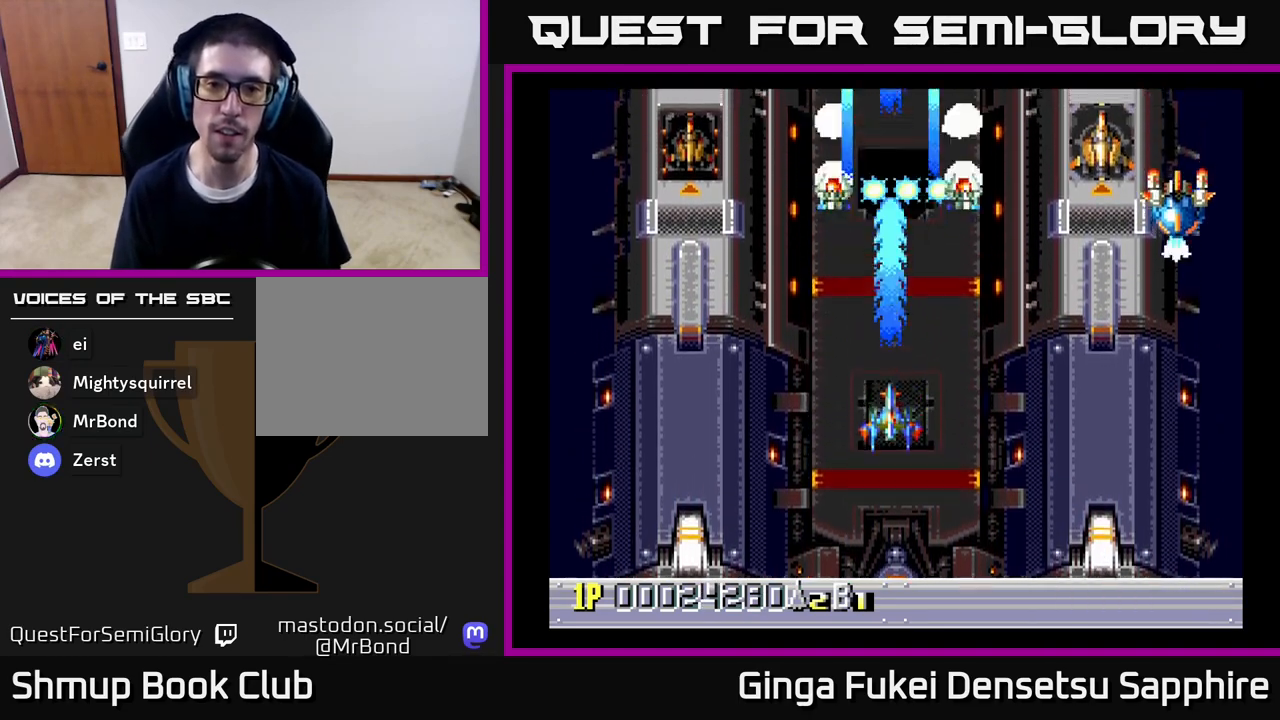
{"buttons": ["DPAD_LEFT"], "left_stick": "center", "right_stick": "center", "events": [[50, "DPAD_RIGHT", "down"], [350, "DPAD_RIGHT", "up"], [417, "DPAD_LEFT", "down"], [483, "DPAD_DOWN", "up"]]}
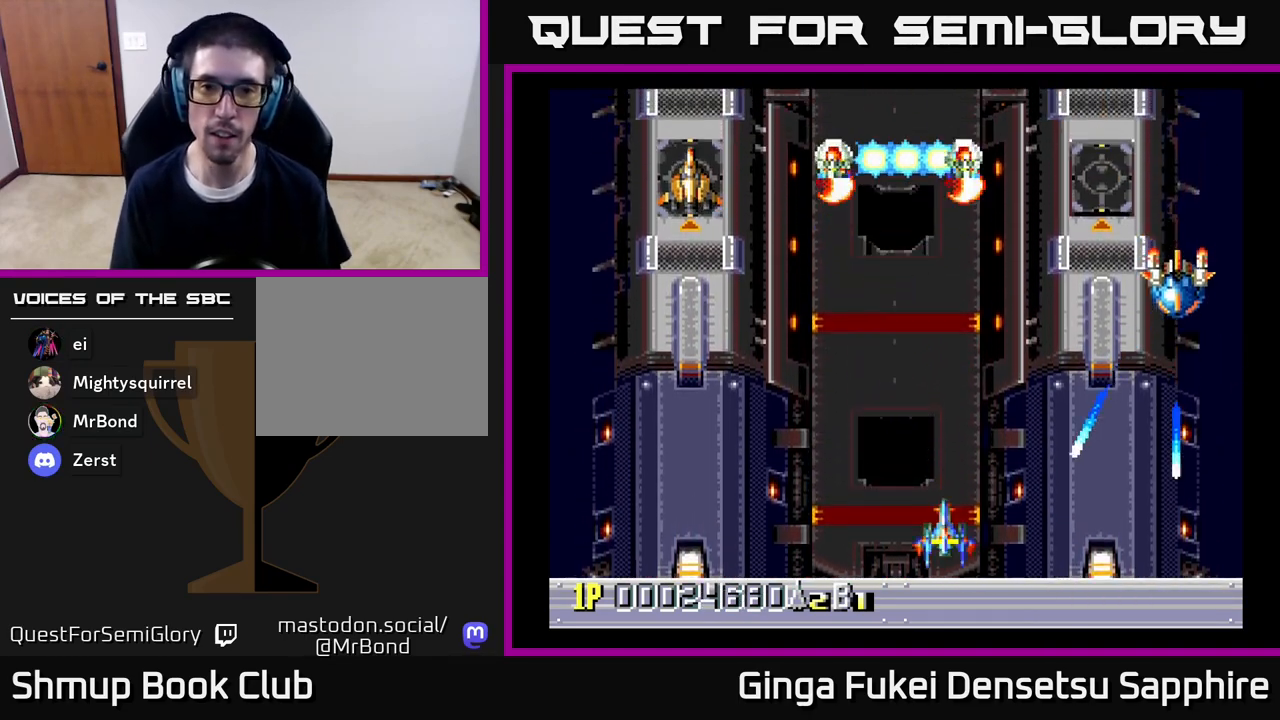
{"buttons": ["DPAD_LEFT"], "left_stick": "center", "right_stick": "center", "events": []}
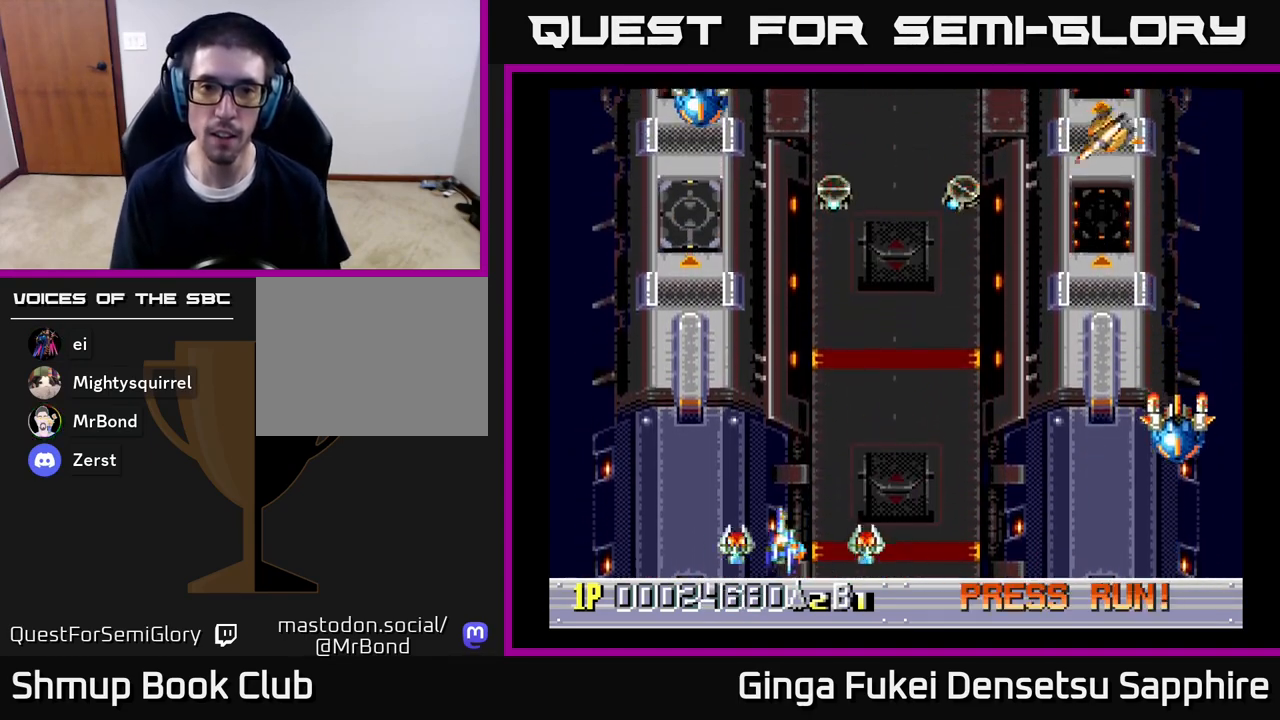
{"buttons": ["A", "DPAD_RIGHT"], "left_stick": "center", "right_stick": "center", "events": [[33, "A", "down"], [33, "DPAD_LEFT", "up"], [33, "DPAD_RIGHT", "down"], [150, "DPAD_UP", "down"], [267, "DPAD_UP", "up"]]}
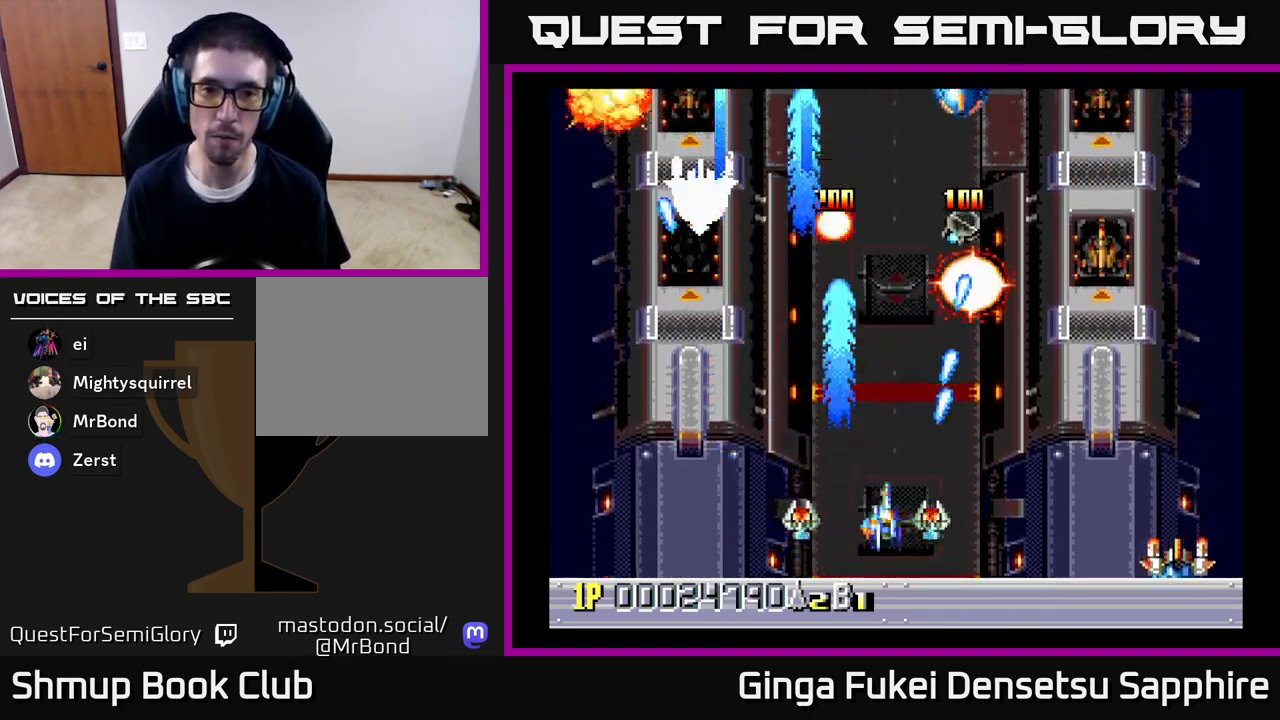
{"buttons": ["A", "DPAD_LEFT"], "left_stick": "center", "right_stick": "center", "events": [[117, "DPAD_DOWN", "down"], [267, "DPAD_RIGHT", "up"], [283, "DPAD_LEFT", "down"], [317, "DPAD_DOWN", "up"]]}
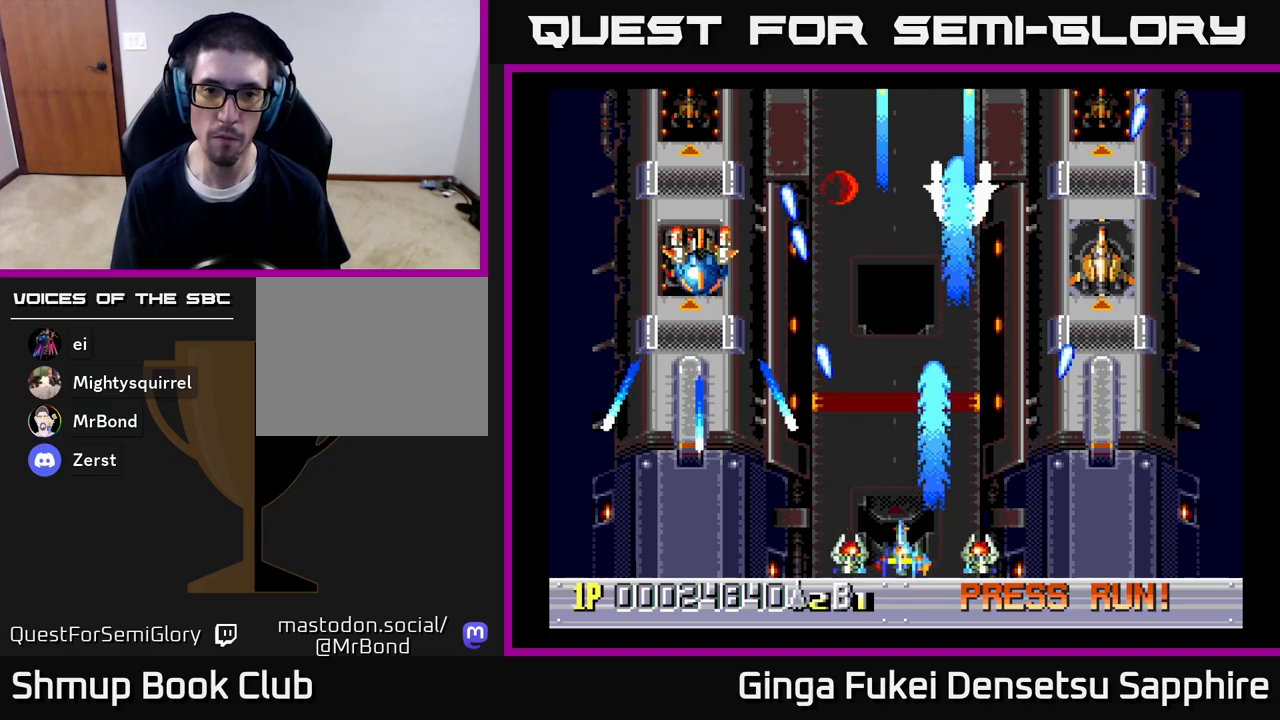
{"buttons": ["A", "DPAD_DOWN", "DPAD_LEFT"], "left_stick": "center", "right_stick": "center", "events": [[17, "DPAD_LEFT", "up"], [33, "DPAD_RIGHT", "down"], [183, "DPAD_UP", "down"], [383, "DPAD_RIGHT", "up"], [383, "DPAD_UP", "up"], [400, "DPAD_LEFT", "down"], [417, "DPAD_DOWN", "down"]]}
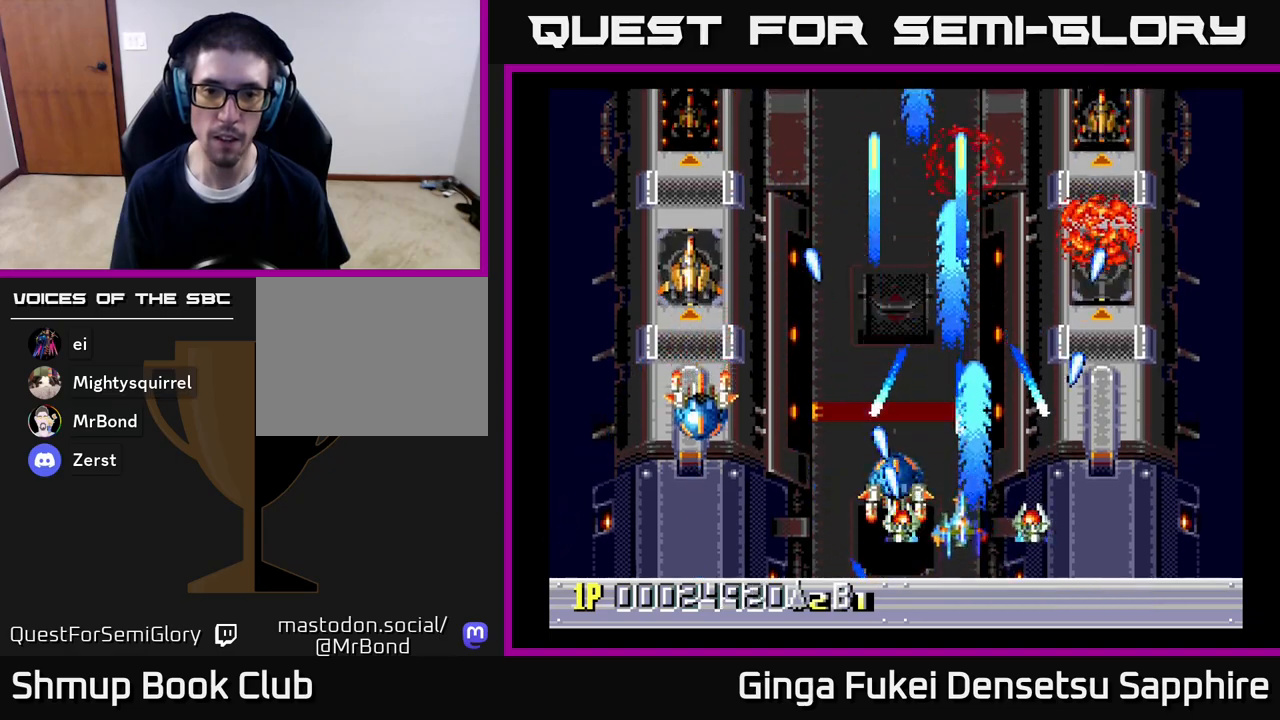
{"buttons": ["A", "DPAD_UP", "DPAD_RIGHT"], "left_stick": "center", "right_stick": "center", "events": [[33, "DPAD_LEFT", "up"], [100, "DPAD_LEFT", "down"], [183, "DPAD_DOWN", "up"], [350, "DPAD_LEFT", "up"], [350, "DPAD_UP", "down"], [383, "DPAD_RIGHT", "down"]]}
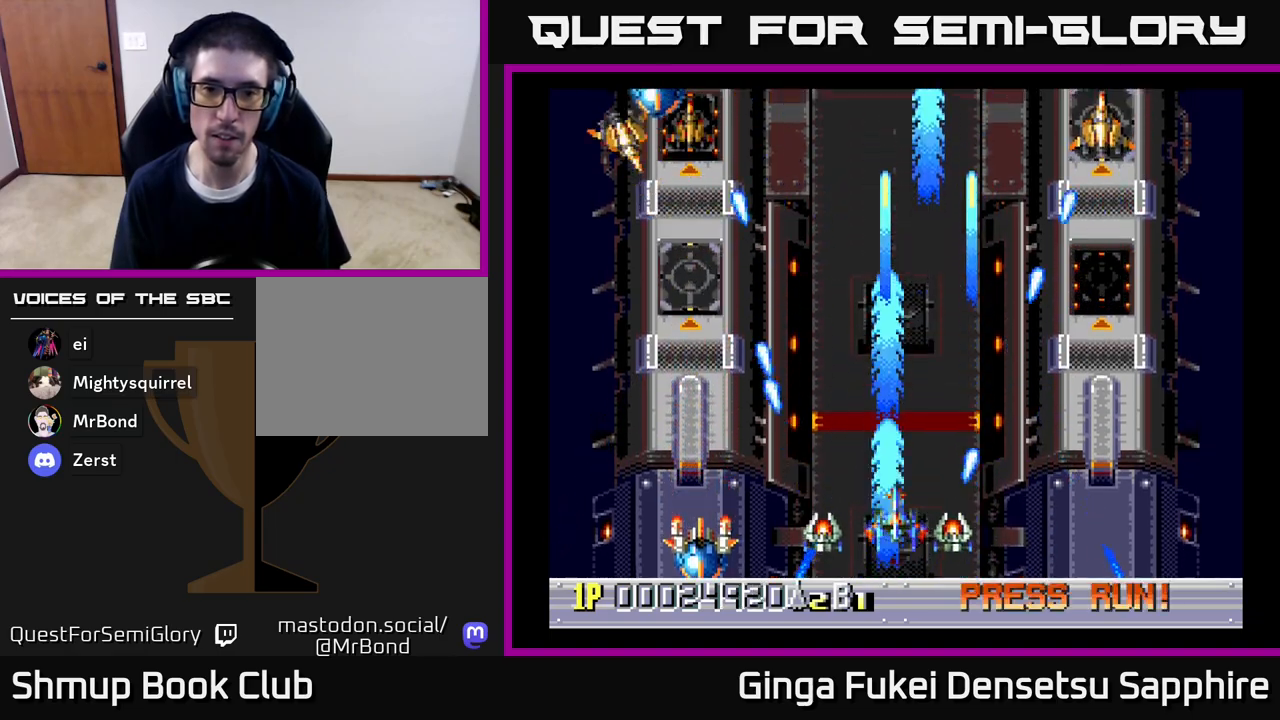
{"buttons": ["A", "DPAD_DOWN", "DPAD_LEFT"], "left_stick": "center", "right_stick": "center", "events": [[100, "DPAD_UP", "up"], [417, "DPAD_DOWN", "down"], [450, "DPAD_RIGHT", "up"], [467, "DPAD_LEFT", "down"]]}
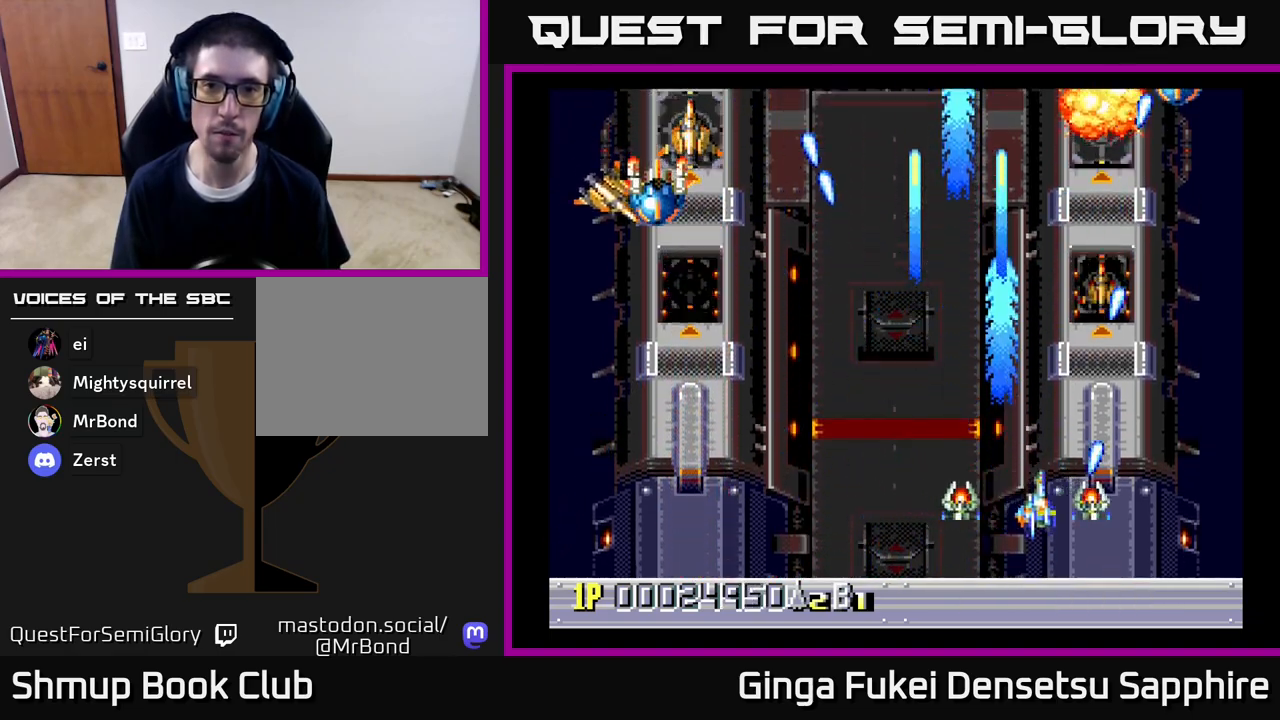
{"buttons": ["A", "DPAD_LEFT"], "left_stick": "center", "right_stick": "center", "events": [[267, "DPAD_DOWN", "up"]]}
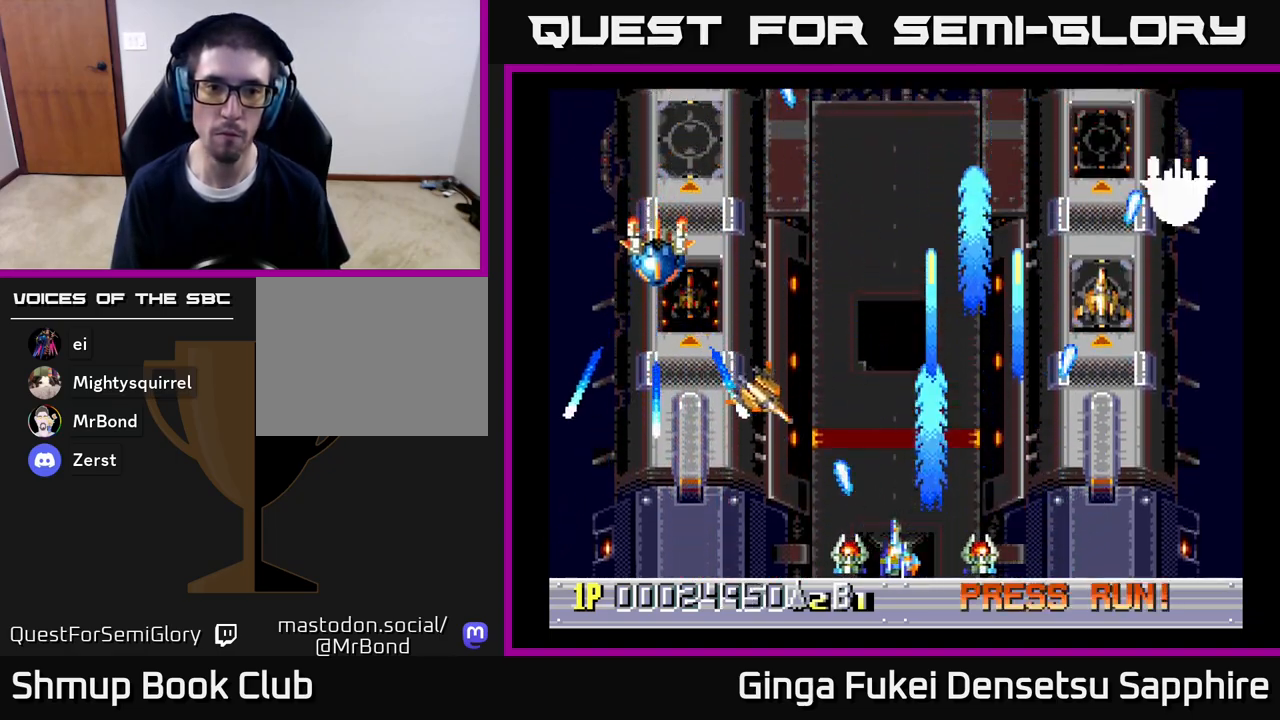
{"buttons": ["A", "DPAD_RIGHT"], "left_stick": "center", "right_stick": "center", "events": [[100, "DPAD_DOWN", "down"], [117, "DPAD_LEFT", "up"], [117, "DPAD_RIGHT", "down"], [133, "DPAD_DOWN", "up"]]}
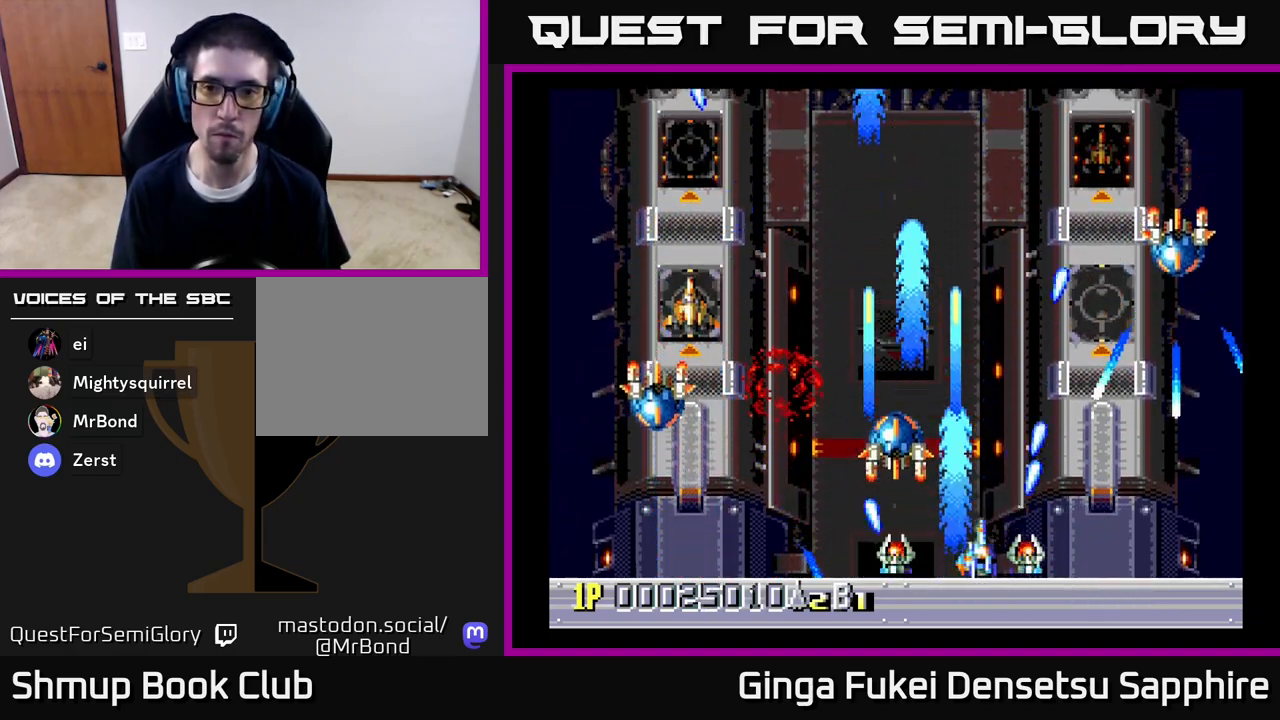
{"buttons": ["A", "DPAD_UP", "DPAD_LEFT"], "left_stick": "center", "right_stick": "center", "events": [[117, "DPAD_RIGHT", "up"], [150, "DPAD_LEFT", "down"], [467, "DPAD_UP", "down"]]}
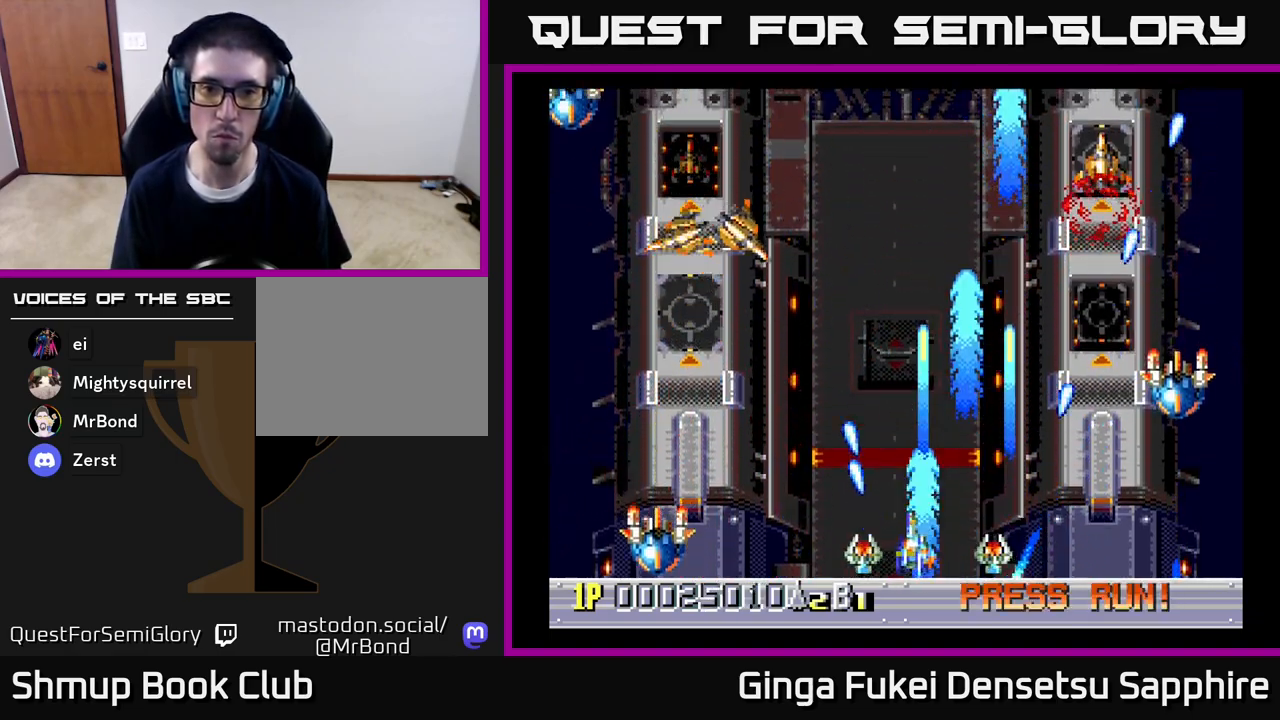
{"buttons": ["A", "DPAD_LEFT"], "left_stick": "center", "right_stick": "center", "events": [[117, "DPAD_UP", "up"]]}
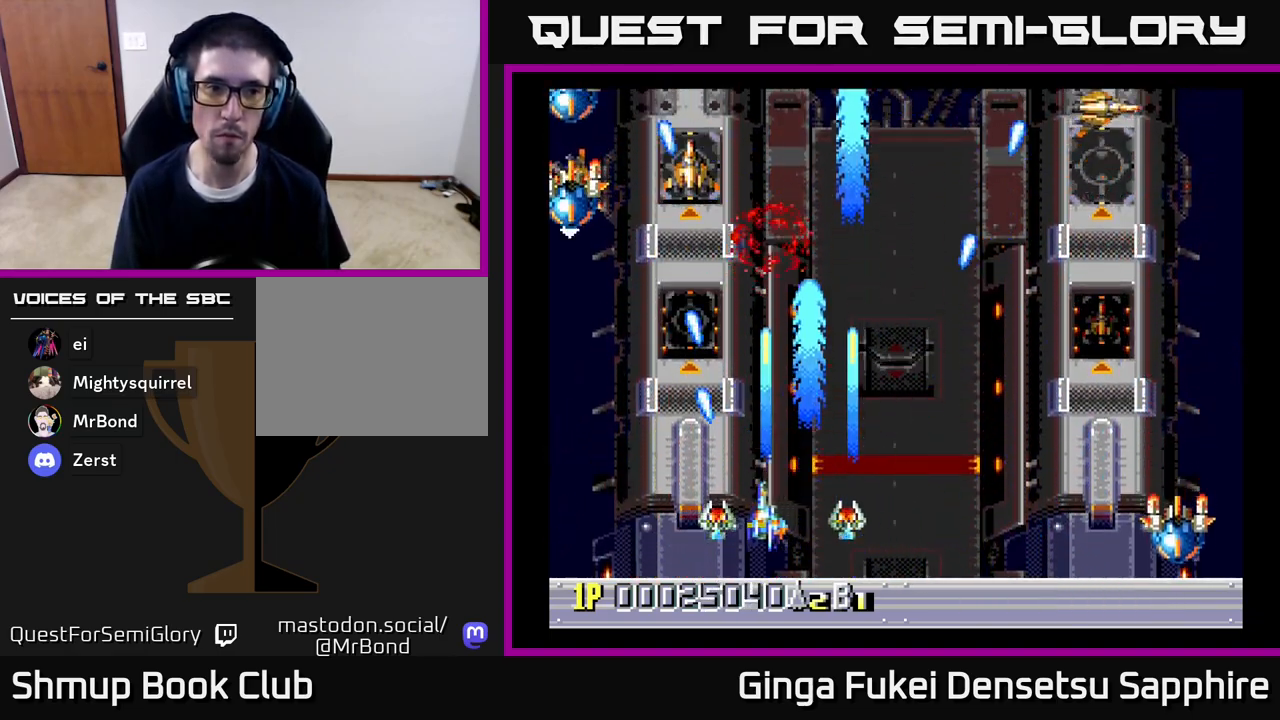
{"buttons": ["A", "DPAD_DOWN", "DPAD_RIGHT"], "left_stick": "center", "right_stick": "center", "events": [[133, "DPAD_DOWN", "down"], [217, "DPAD_LEFT", "up"], [267, "DPAD_RIGHT", "down"]]}
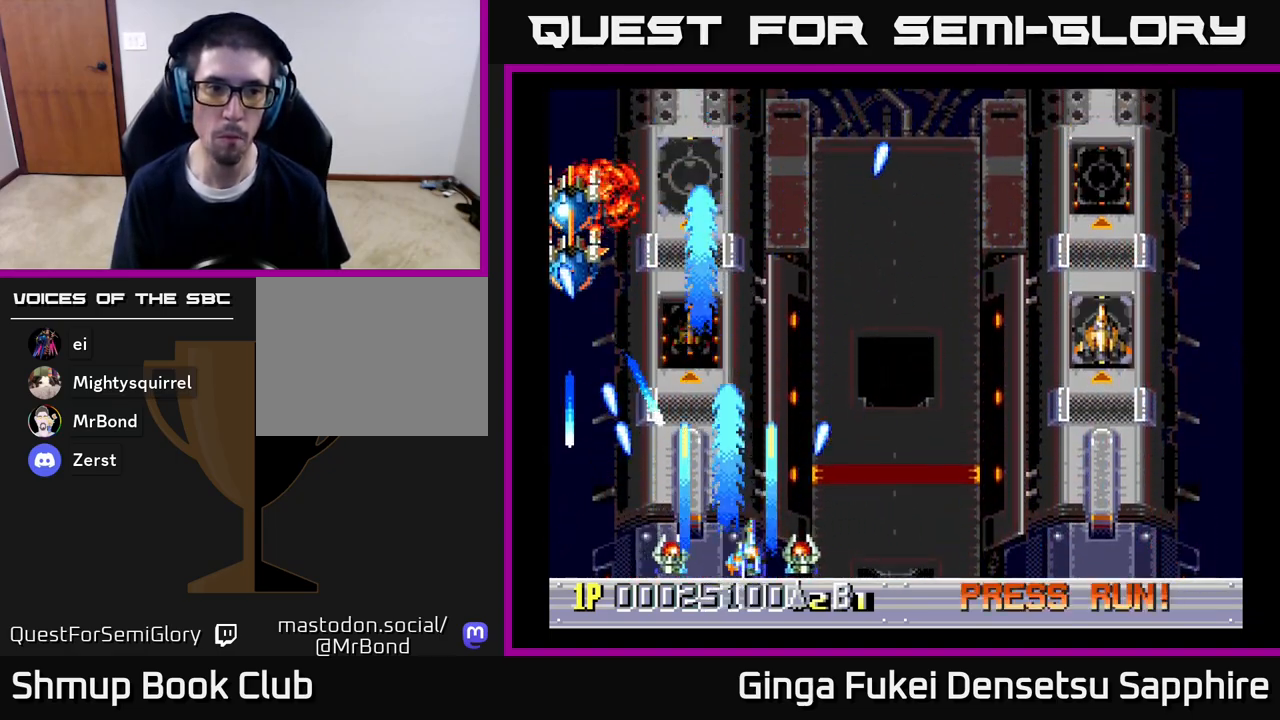
{"buttons": ["A", "DPAD_RIGHT"], "left_stick": "center", "right_stick": "center", "events": [[217, "DPAD_DOWN", "up"]]}
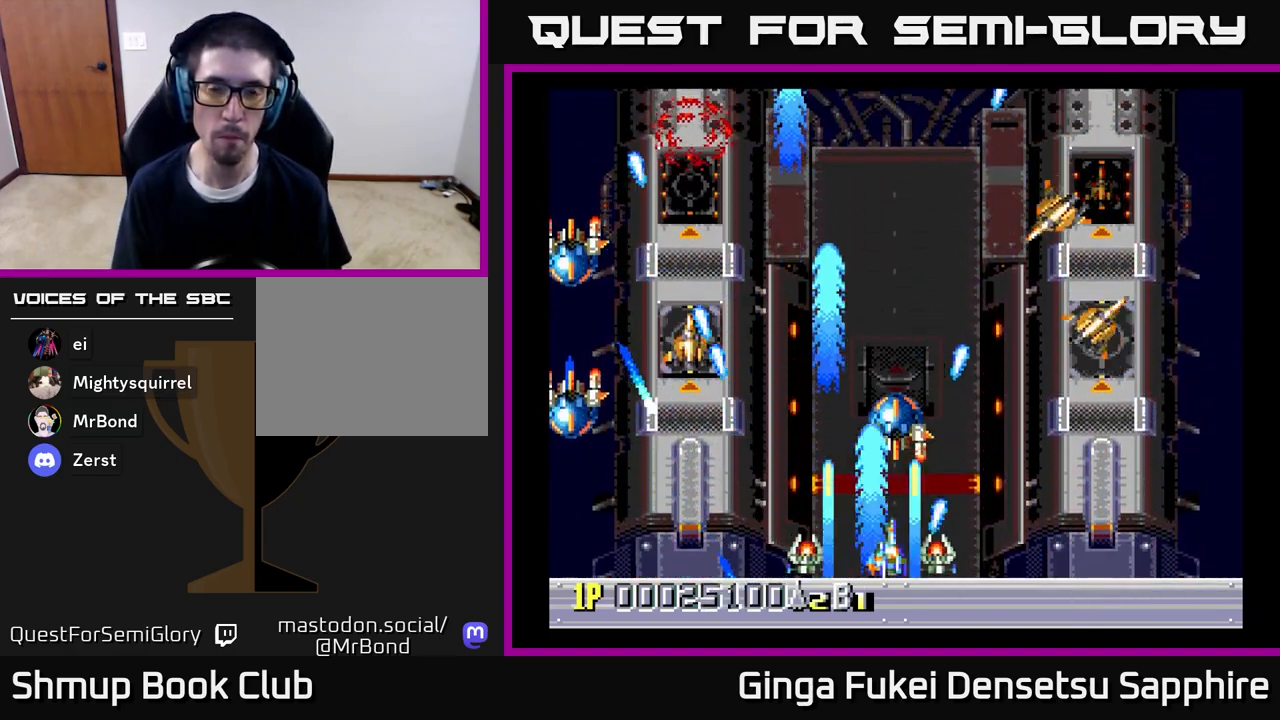
{"buttons": ["A", "DPAD_RIGHT"], "left_stick": "center", "right_stick": "center", "events": []}
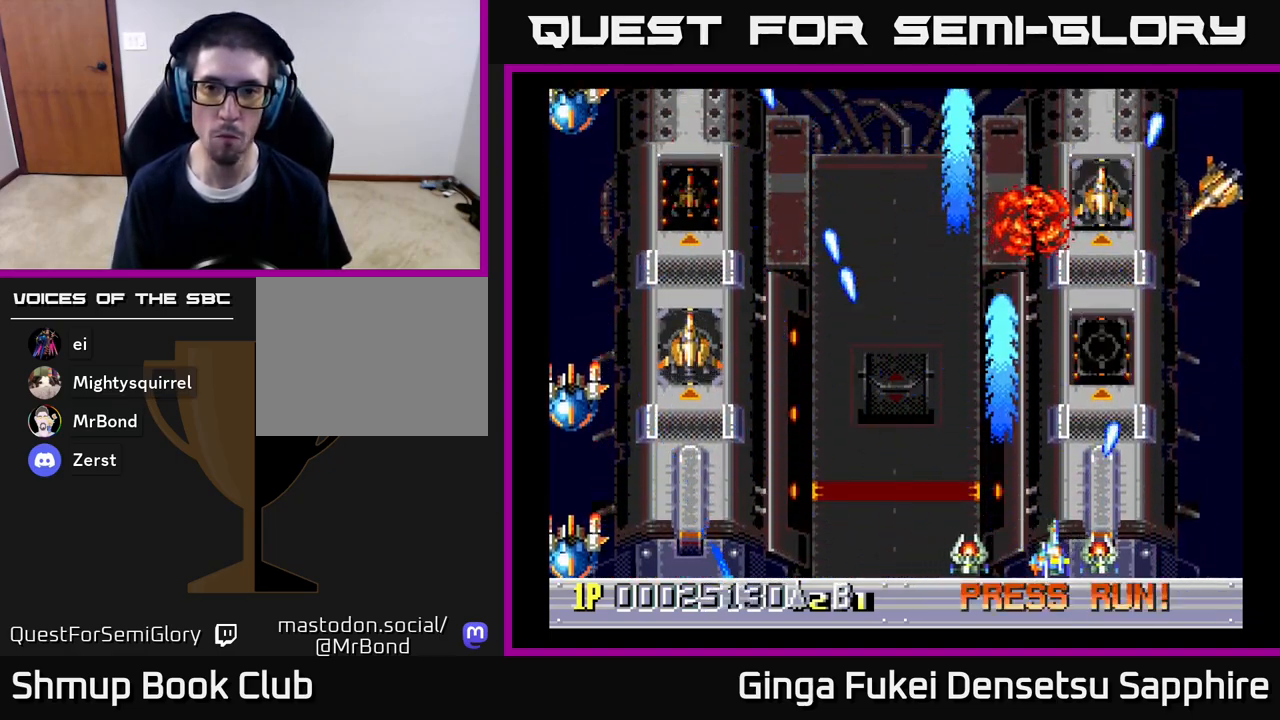
{"buttons": ["A", "DPAD_LEFT"], "left_stick": "center", "right_stick": "center", "events": [[150, "DPAD_LEFT", "down"], [150, "DPAD_RIGHT", "up"]]}
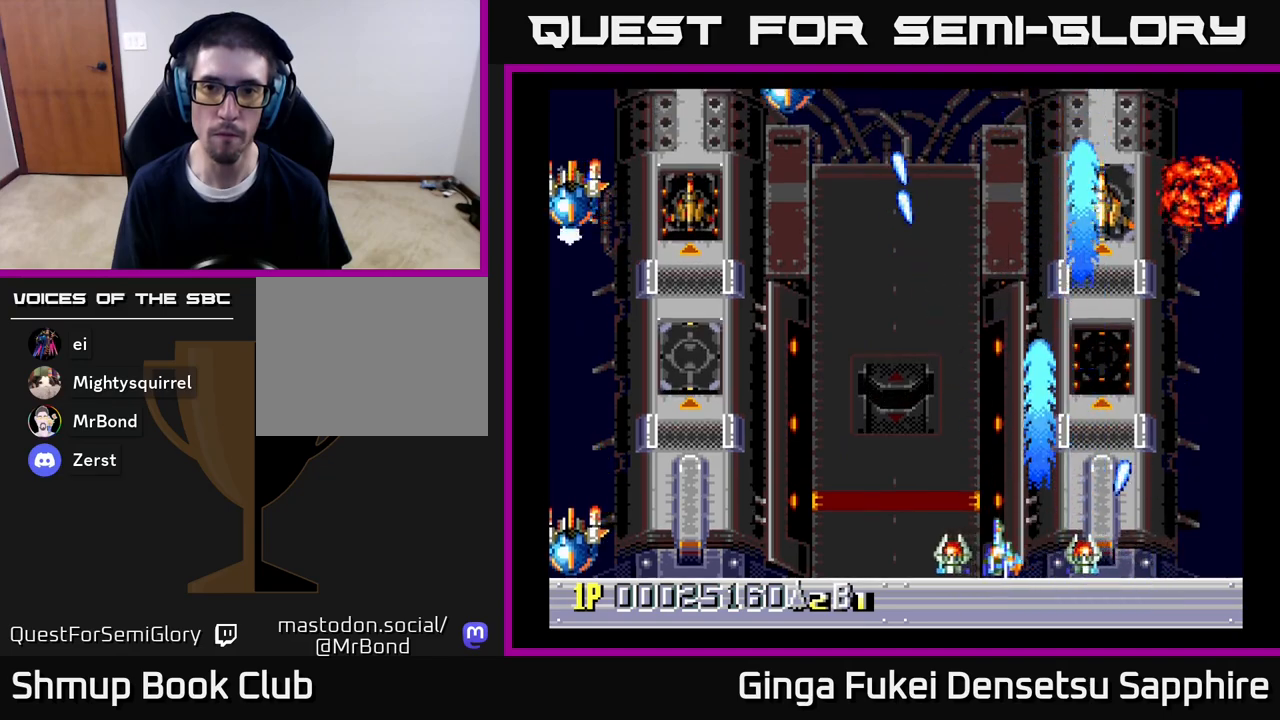
{"buttons": ["A", "DPAD_DOWN", "DPAD_LEFT"], "left_stick": "center", "right_stick": "center", "events": [[500, "DPAD_DOWN", "down"]]}
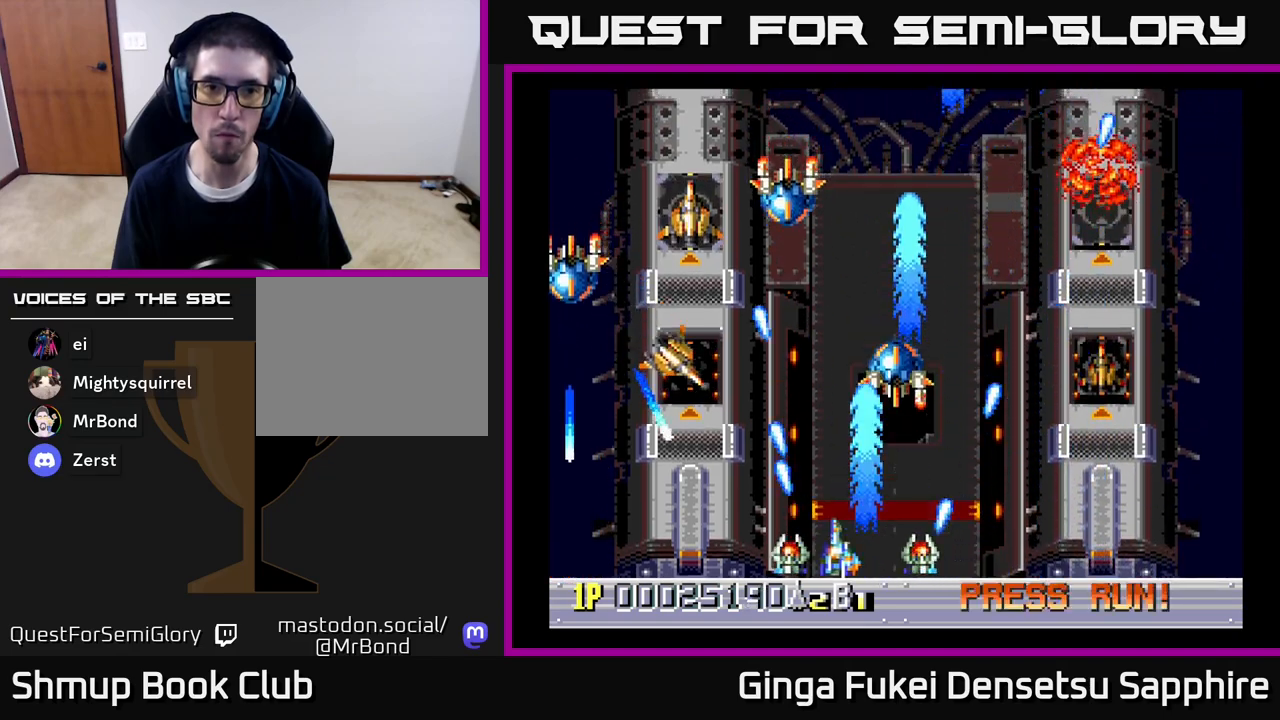
{"buttons": ["A", "DPAD_RIGHT"], "left_stick": "center", "right_stick": "center", "events": [[17, "DPAD_LEFT", "up"], [17, "DPAD_RIGHT", "down"], [33, "DPAD_DOWN", "up"], [183, "DPAD_UP", "down"], [467, "DPAD_UP", "up"]]}
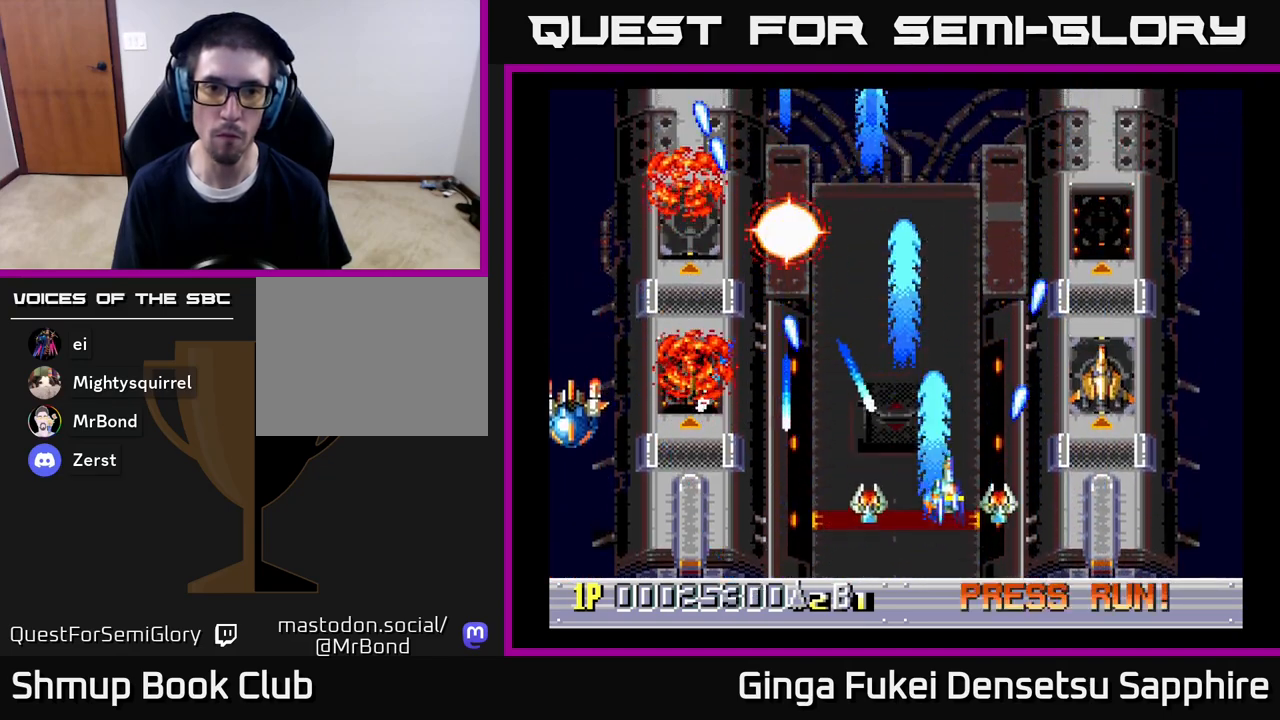
{"buttons": ["DPAD_RIGHT"], "left_stick": "center", "right_stick": "center", "events": [[100, "DPAD_DOWN", "down"], [233, "A", "up"], [233, "DPAD_DOWN", "up"]]}
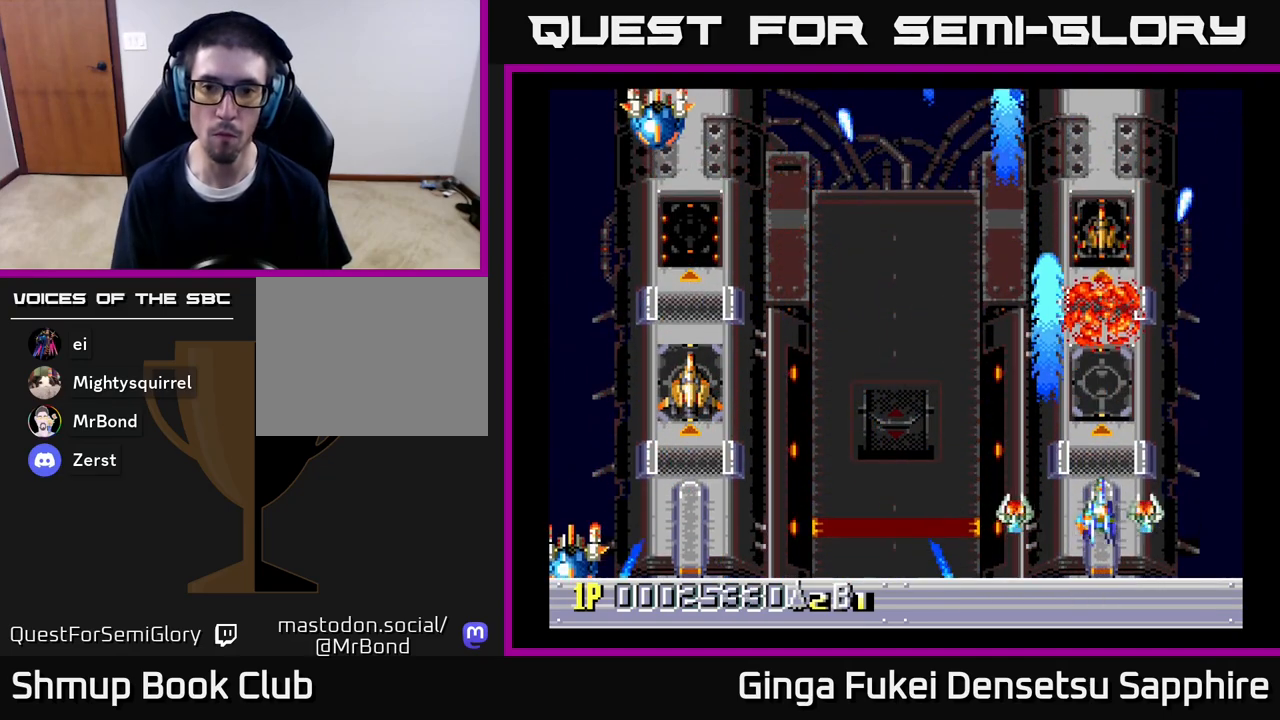
{"buttons": ["DPAD_LEFT"], "left_stick": "center", "right_stick": "center", "events": [[33, "DPAD_DOWN", "down"], [33, "DPAD_RIGHT", "up"], [50, "DPAD_LEFT", "down"], [100, "DPAD_DOWN", "up"]]}
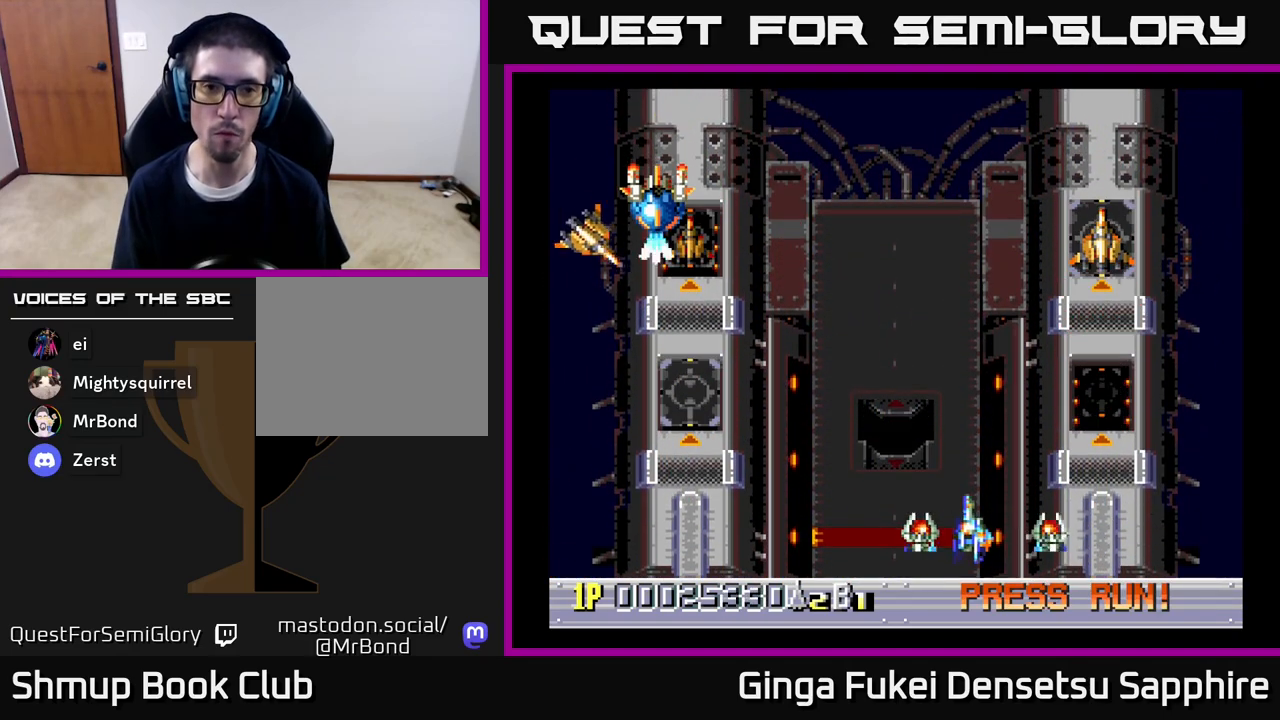
{"buttons": ["DPAD_UP", "DPAD_RIGHT"], "left_stick": "center", "right_stick": "center", "events": [[117, "DPAD_LEFT", "up"], [367, "DPAD_RIGHT", "down"], [367, "DPAD_UP", "down"]]}
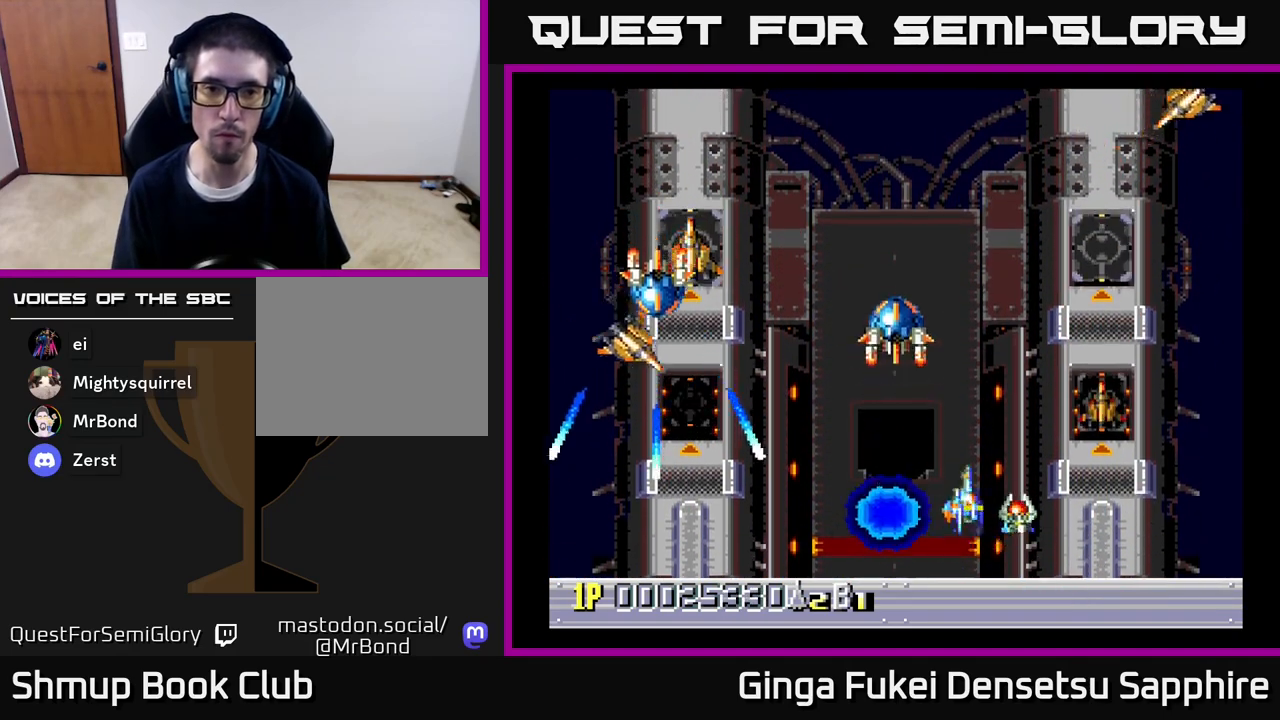
{"buttons": ["DPAD_UP", "DPAD_LEFT"], "left_stick": "center", "right_stick": "center", "events": [[67, "DPAD_RIGHT", "up"], [167, "DPAD_LEFT", "down"]]}
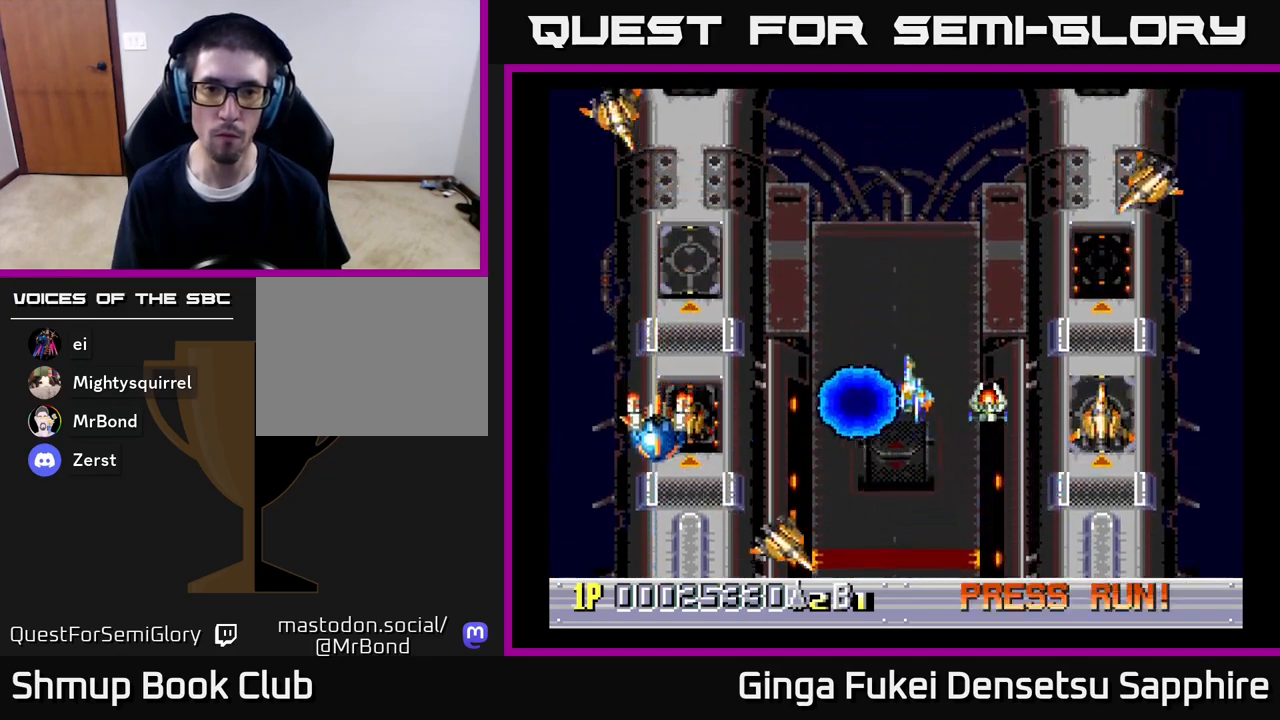
{"buttons": ["DPAD_UP", "DPAD_RIGHT"], "left_stick": "center", "right_stick": "center", "events": [[50, "DPAD_UP", "up"], [117, "DPAD_DOWN", "down"], [183, "DPAD_DOWN", "up"], [233, "DPAD_UP", "down"], [283, "DPAD_LEFT", "up"], [333, "DPAD_RIGHT", "down"], [400, "DPAD_RIGHT", "up"], [417, "DPAD_RIGHT", "down"]]}
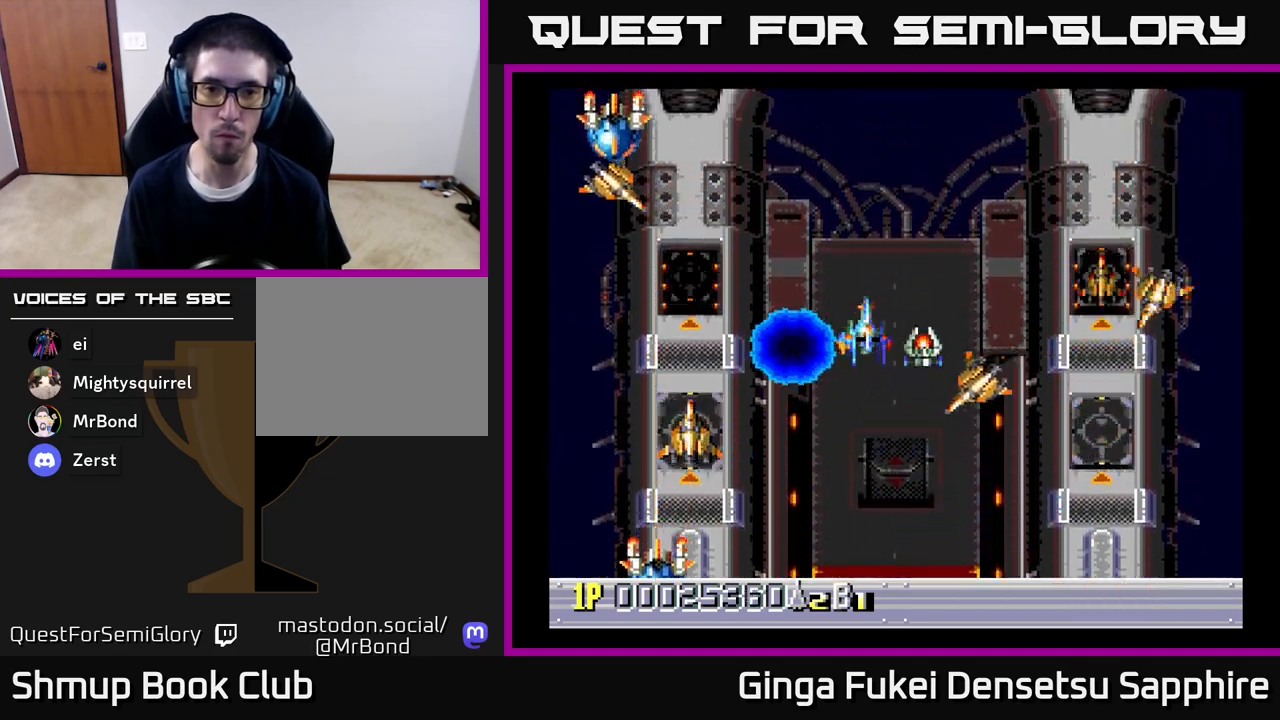
{"buttons": [], "left_stick": "center", "right_stick": "center", "events": [[83, "DPAD_UP", "up"], [117, "DPAD_DOWN", "down"], [167, "DPAD_RIGHT", "up"], [317, "DPAD_DOWN", "up"], [317, "DPAD_RIGHT", "down"], [333, "DPAD_RIGHT", "up"], [350, "DPAD_UP", "down"], [500, "DPAD_UP", "up"]]}
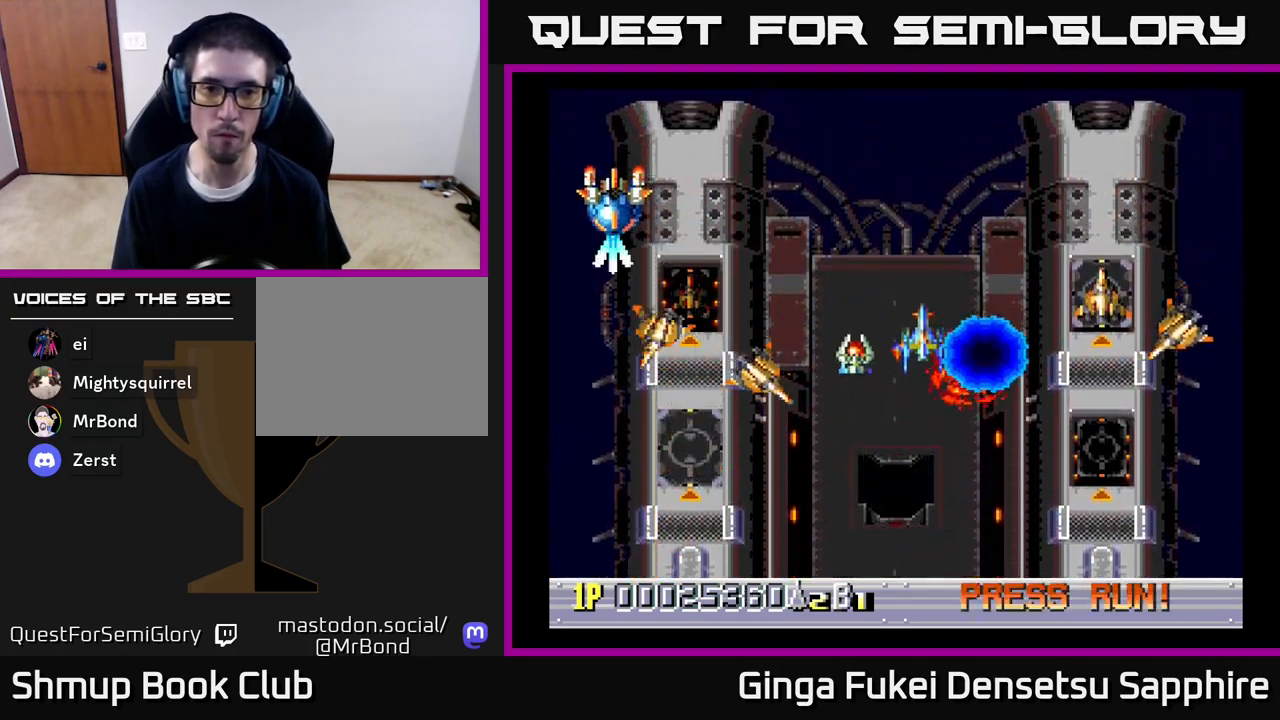
{"buttons": [], "left_stick": "center", "right_stick": "center", "events": [[17, "DPAD_DOWN", "down"], [167, "DPAD_LEFT", "down"], [200, "DPAD_DOWN", "up"], [283, "DPAD_LEFT", "up"]]}
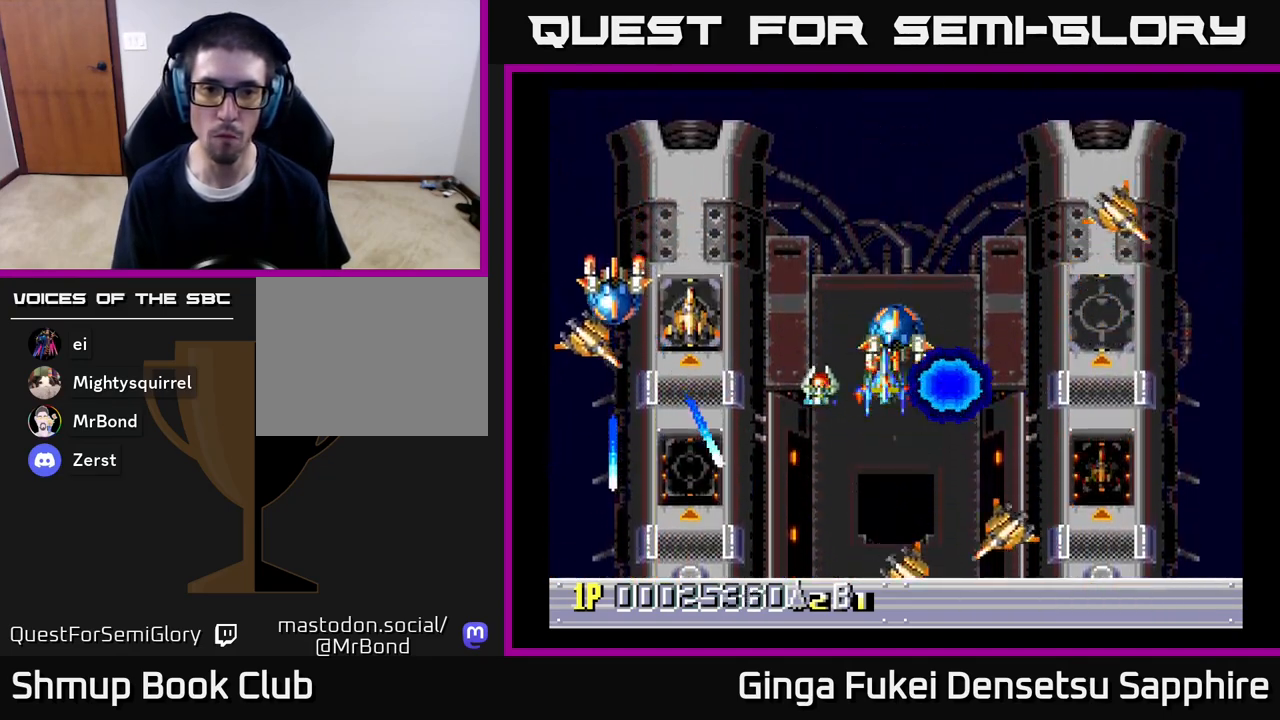
{"buttons": ["A", "DPAD_UP"], "left_stick": "center", "right_stick": "center", "events": [[133, "DPAD_DOWN", "down"], [383, "DPAD_DOWN", "up"], [400, "DPAD_UP", "down"], [433, "A", "down"]]}